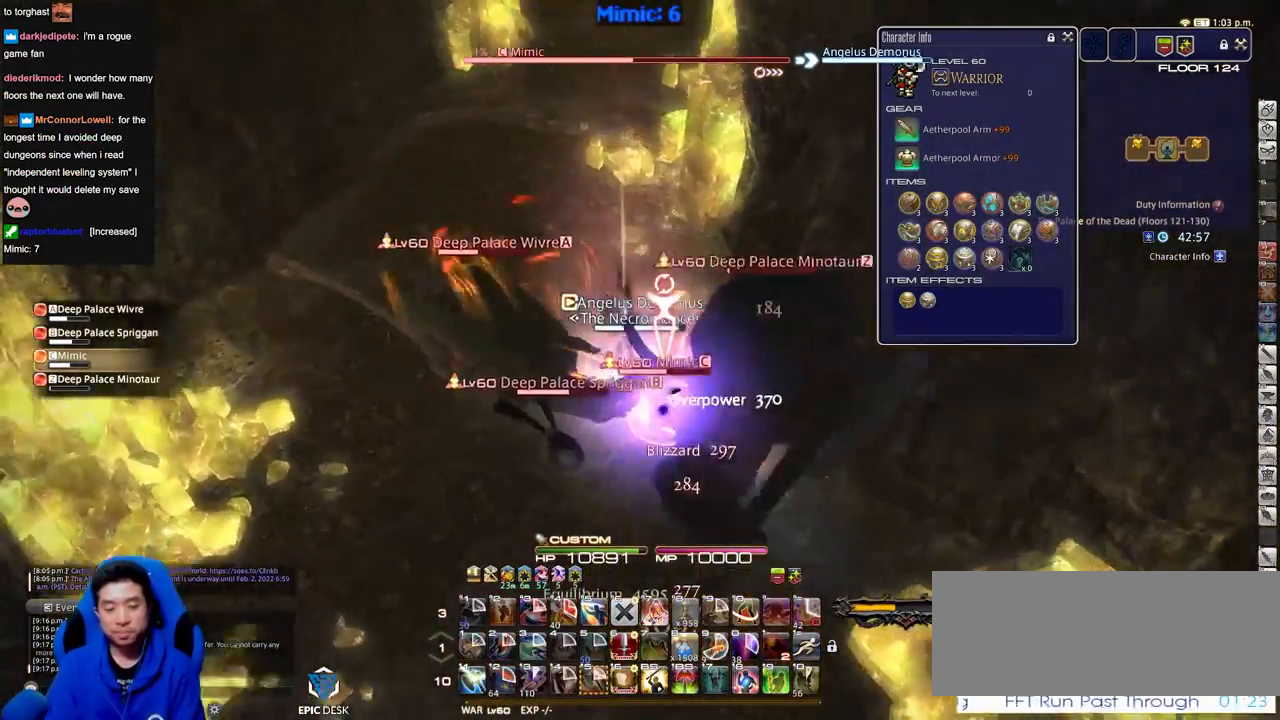
Gameplay with keyboard; each line is a JSON object with the keys held at the frame after it. "events" lists presses ("down") and releases ("up") of "a", "alt", "caps_lock", "ctrl", "d", "down", "e", "escape", "f", "f1", "f10", "f11", "f12", "f2", "f3", "f4", "f5", "f6", "f7", "f8", "f9", "left", "q", "r", "return", "right", "s", "shift_l", "shift_r", "space", "super", "t", "tab", "up" and "w" between this image and that frame as [ms after this image, input, new state], when the widget could be followed in between. No other keys are recorded. Mouse input is not recorded.
{"keys": ["a", "w"], "events": []}
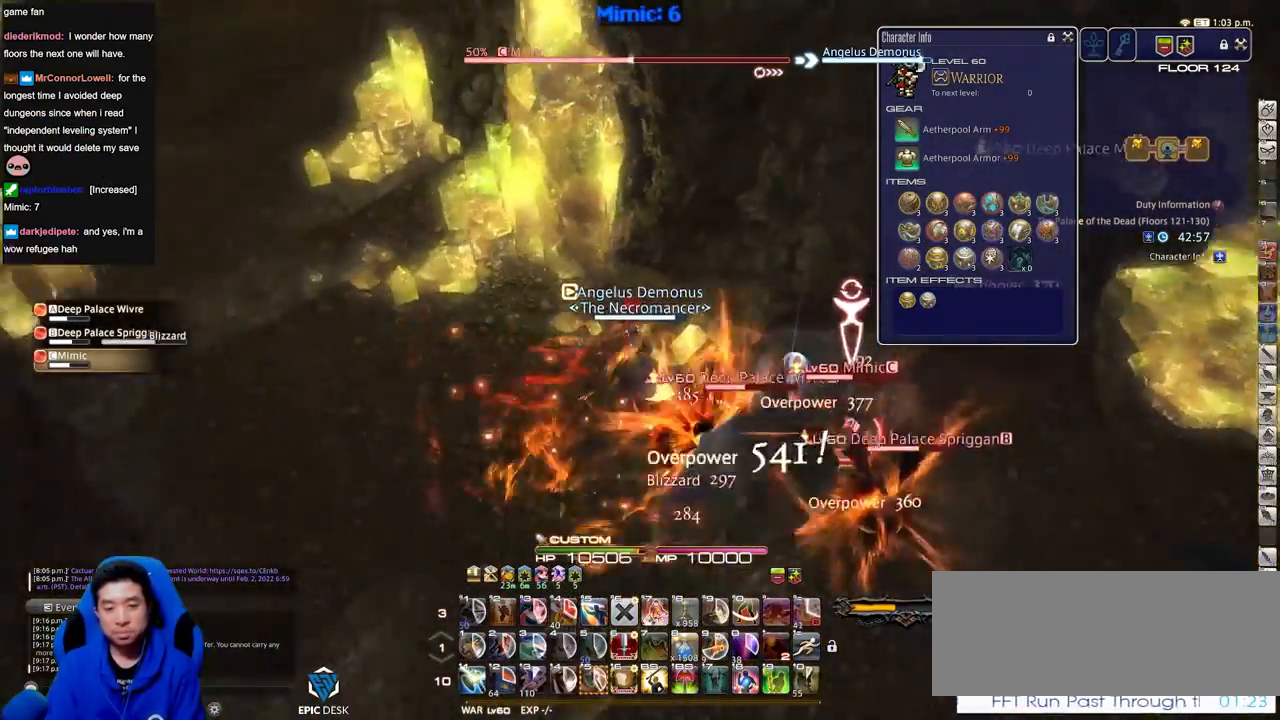
{"keys": ["a", "d", "s"], "events": [[200, "w", "up"], [301, "s", "down"], [434, "d", "down"]]}
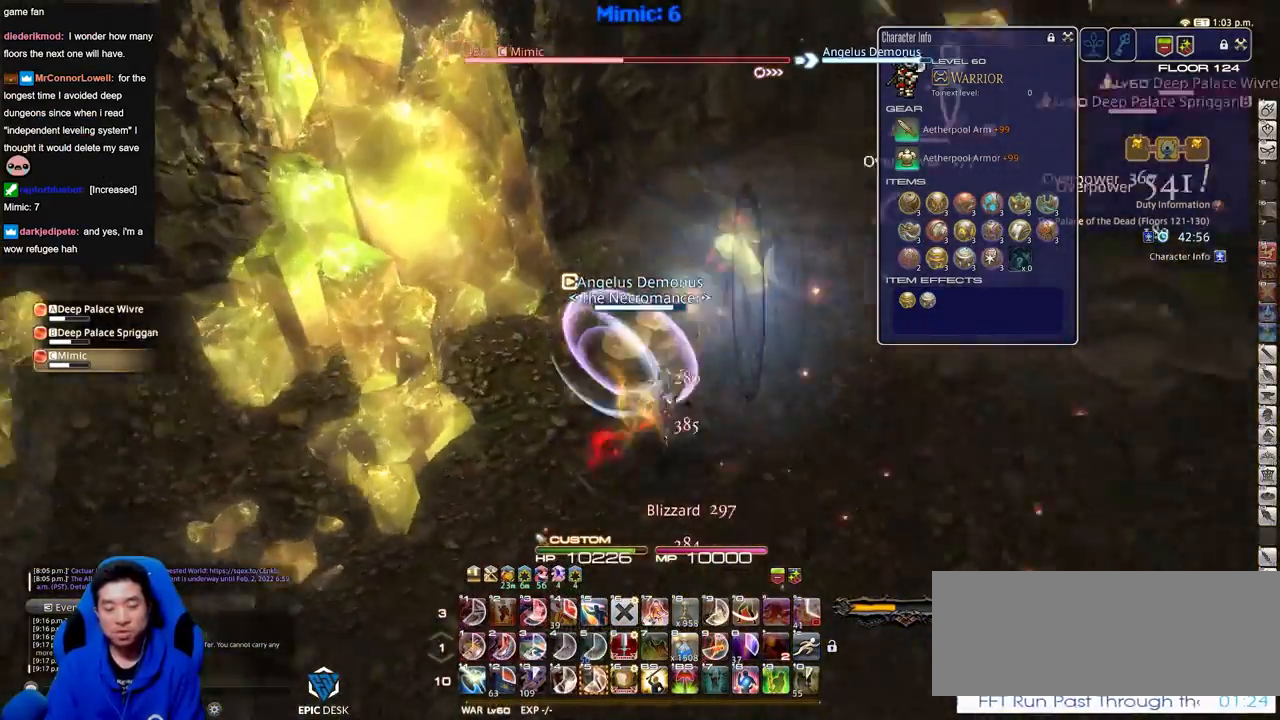
{"keys": ["w"], "events": [[33, "a", "up"], [83, "s", "up"], [267, "w", "down"], [450, "d", "up"]]}
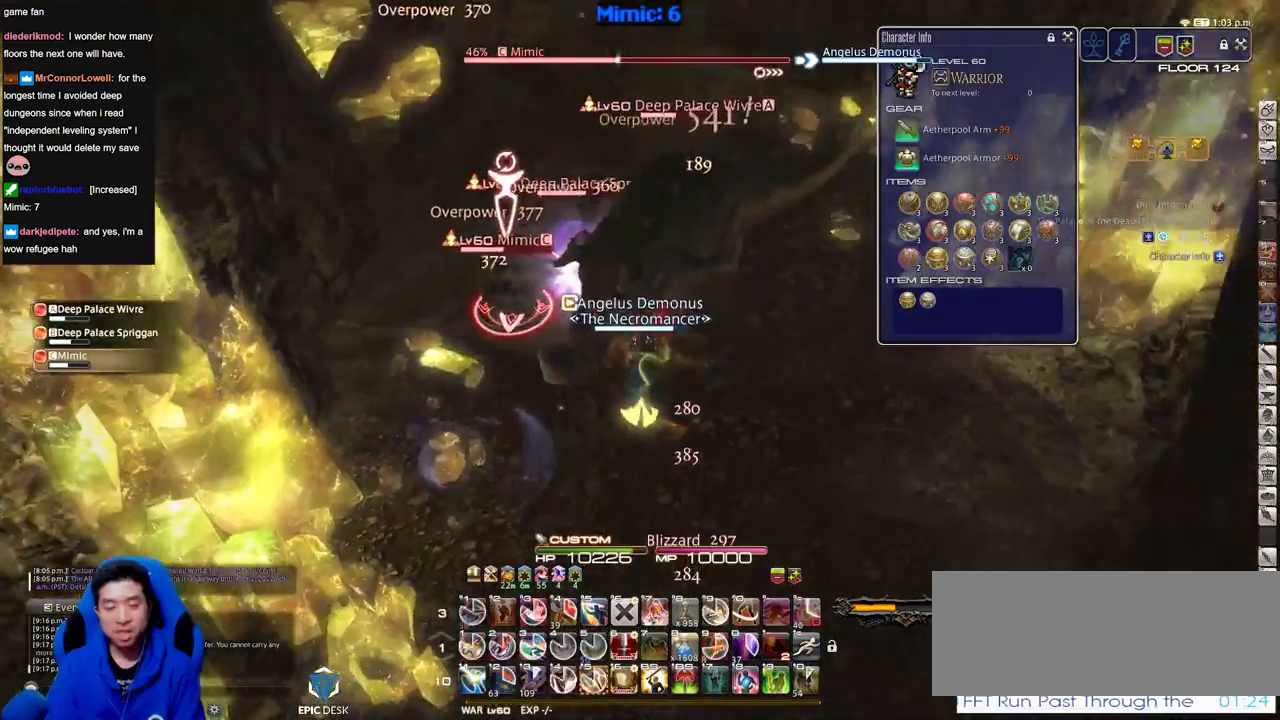
{"keys": ["a", "w"], "events": [[50, "shift_r", "down"], [367, "shift_r", "up"], [417, "a", "down"]]}
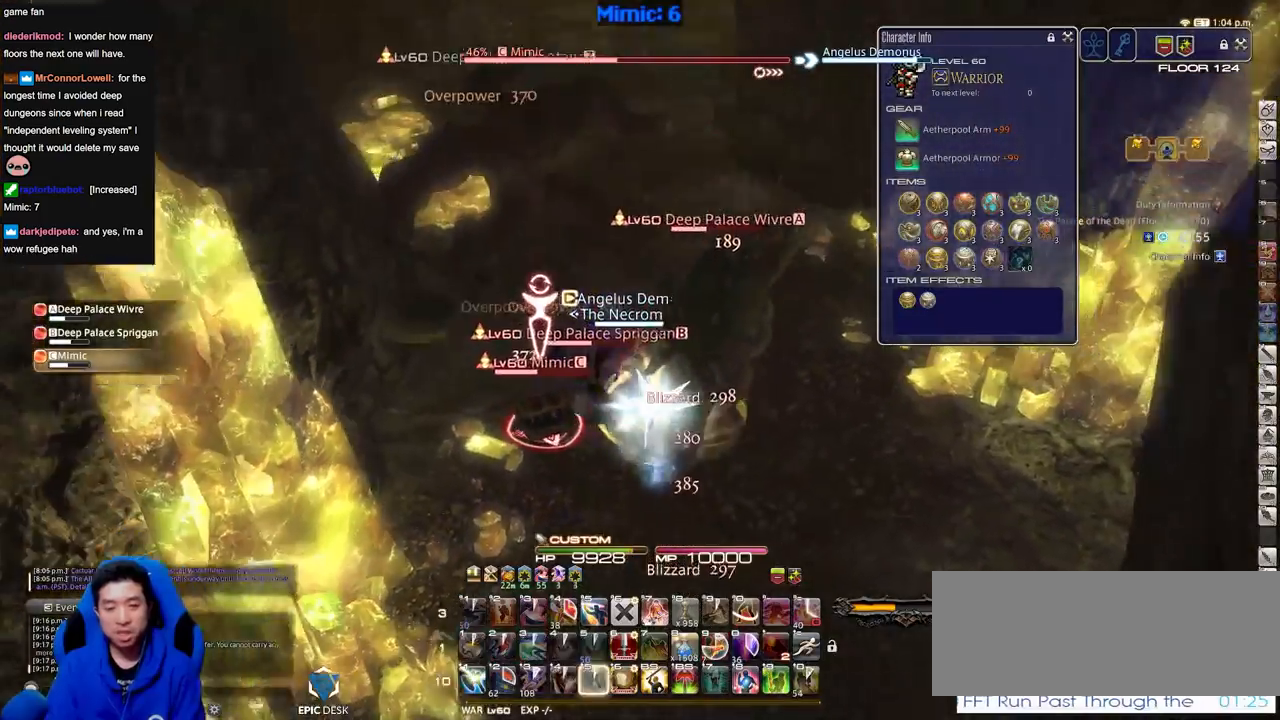
{"keys": ["a", "d", "s"], "events": [[350, "w", "up"], [451, "w", "down"], [501, "d", "down"], [501, "s", "down"], [501, "w", "up"]]}
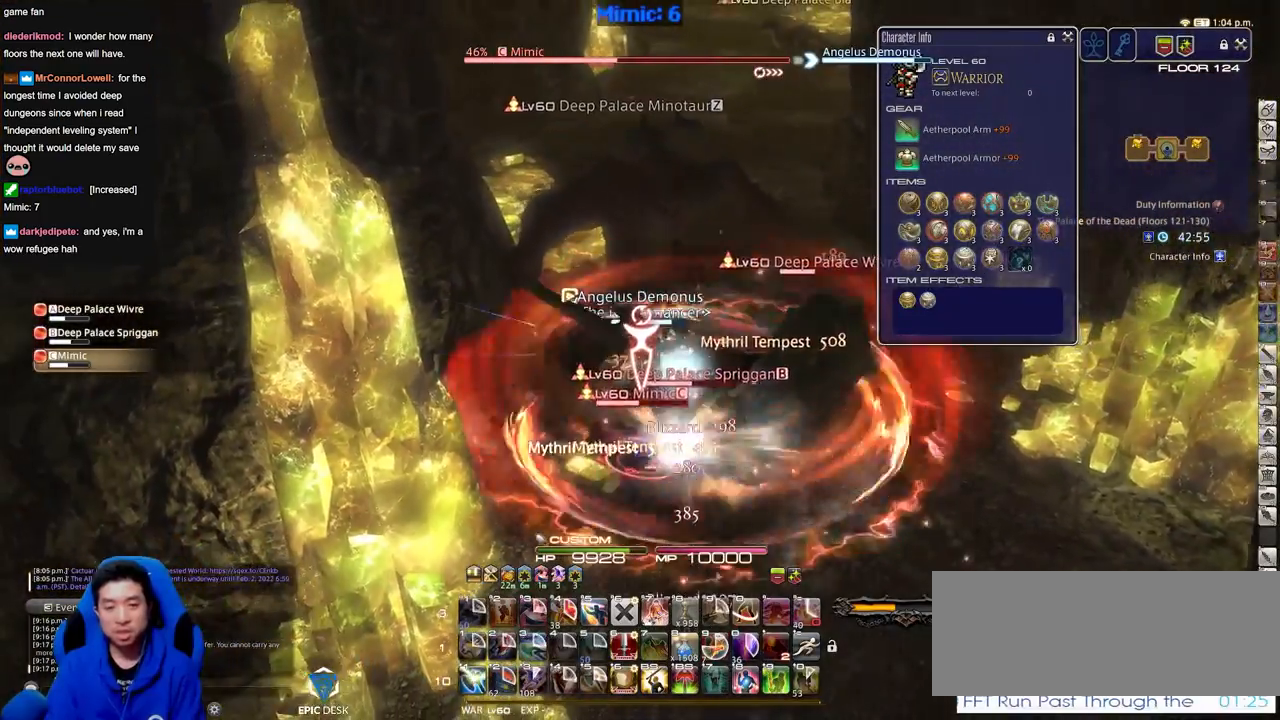
{"keys": ["d", "s"], "events": [[50, "a", "up"], [100, "s", "up"], [317, "s", "down"]]}
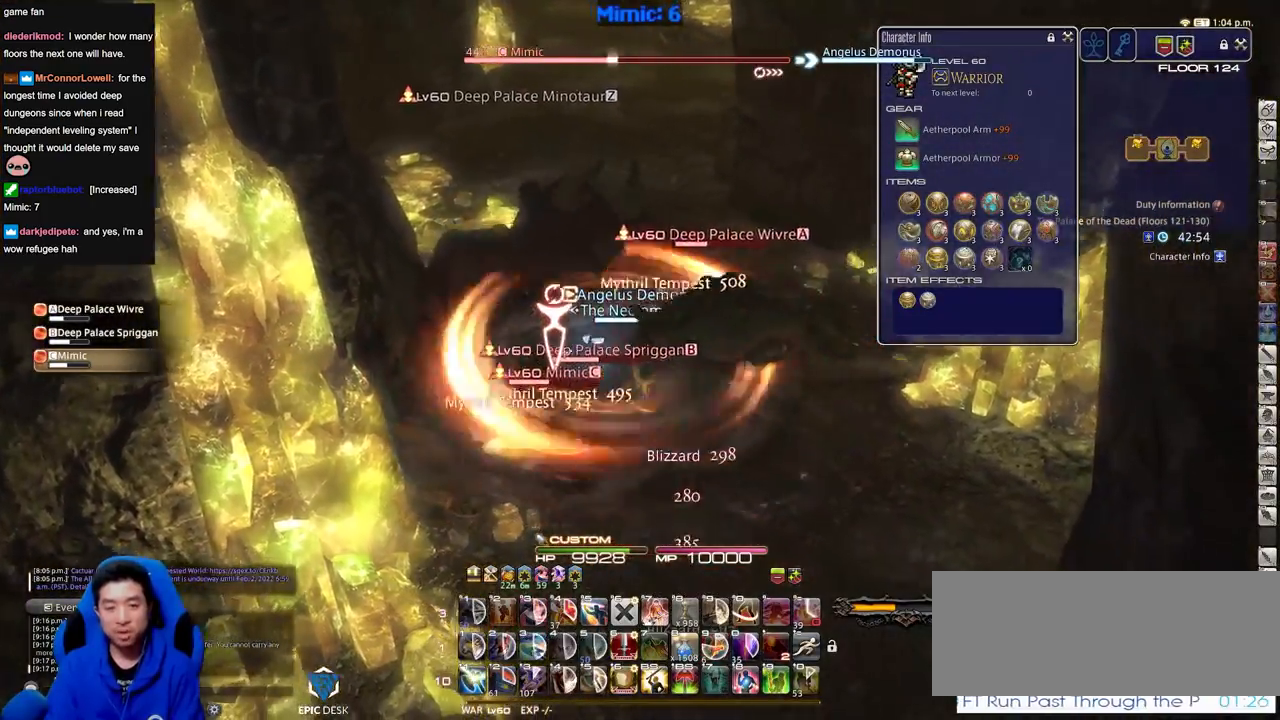
{"keys": ["s"], "events": [[200, "d", "up"], [300, "return", "down"], [384, "return", "up"]]}
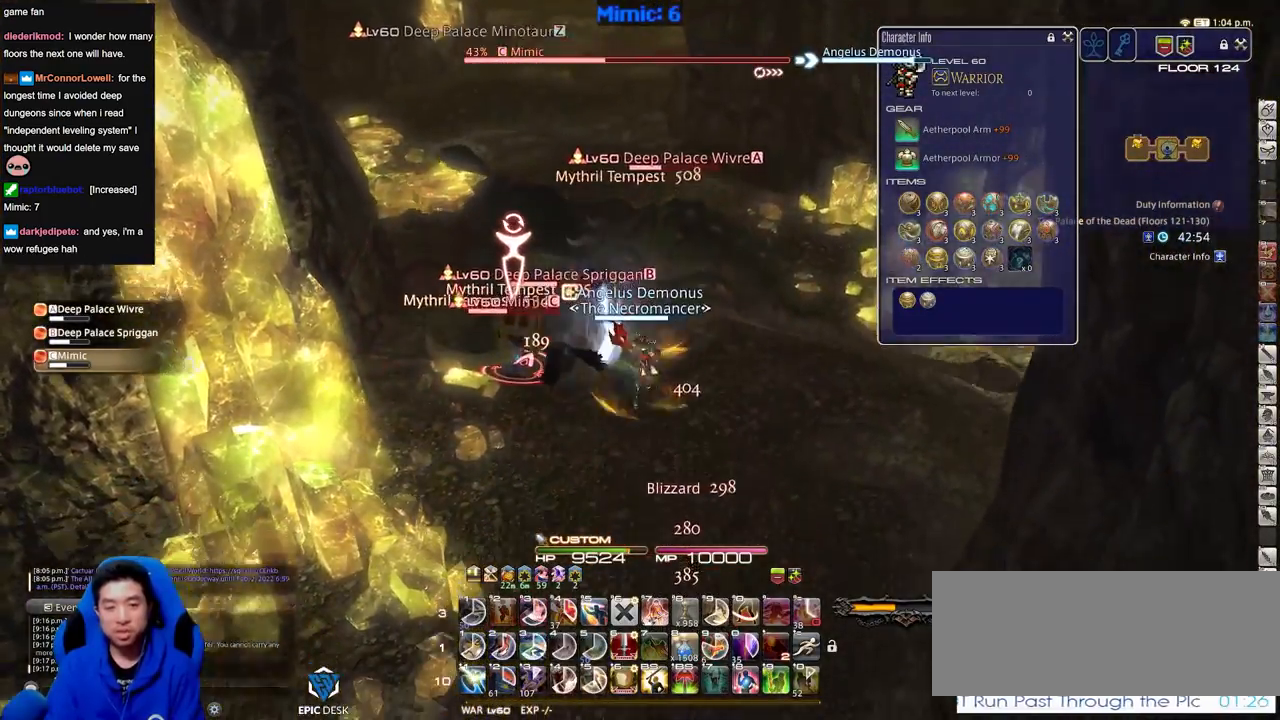
{"keys": ["f7", "s"], "events": [[483, "f7", "down"]]}
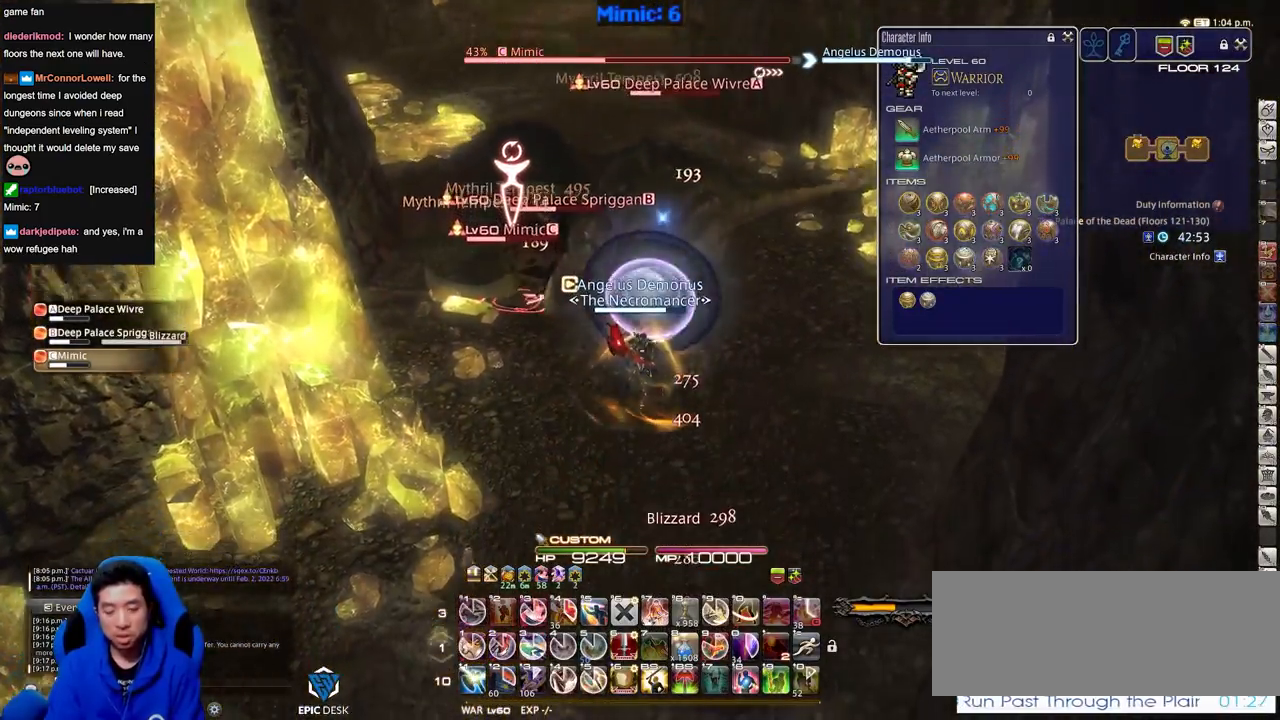
{"keys": ["a", "w"], "events": [[84, "a", "down"], [84, "f7", "up"], [167, "s", "up"], [300, "w", "down"]]}
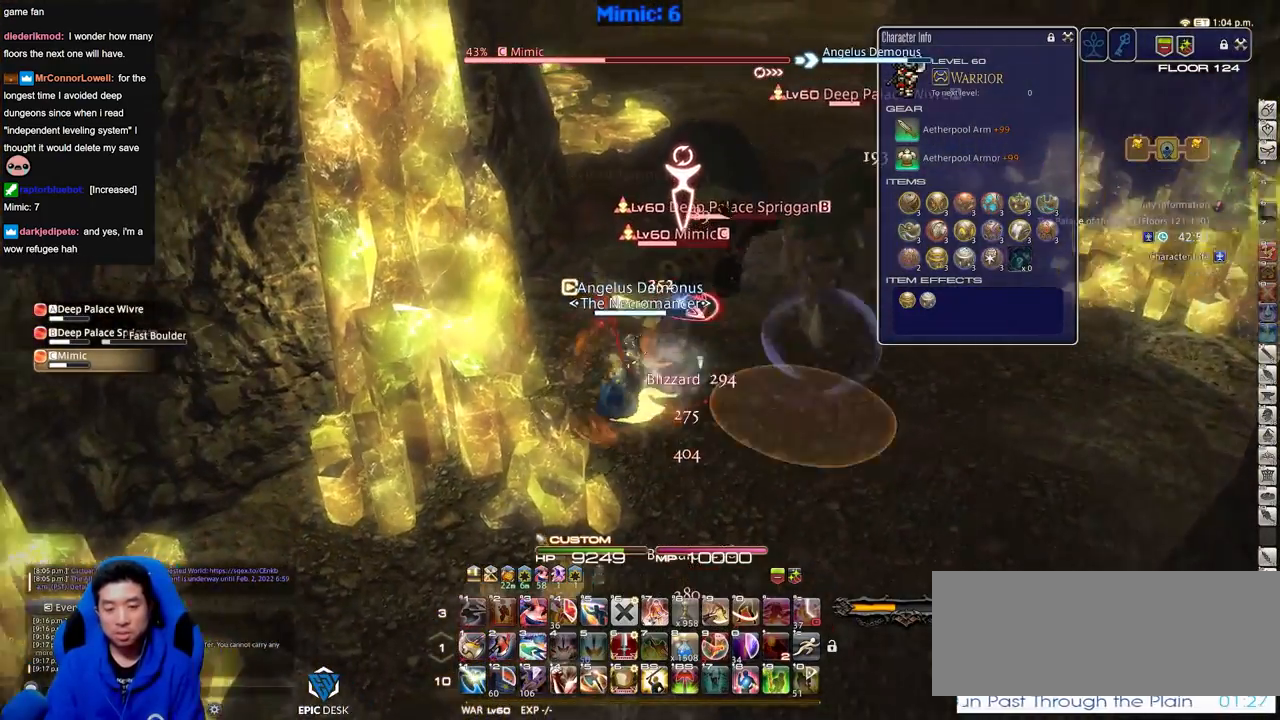
{"keys": ["d", "shift_r"], "events": [[133, "a", "up"], [183, "d", "down"], [233, "shift_r", "down"], [283, "w", "up"]]}
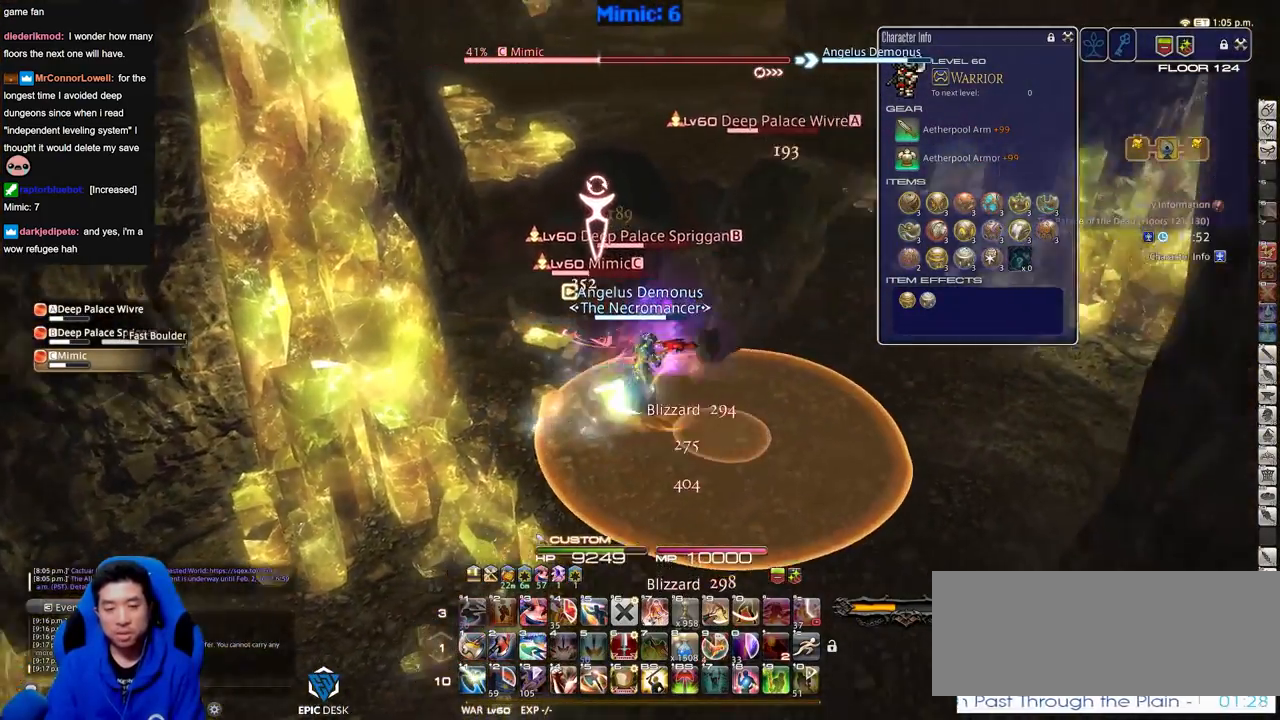
{"keys": ["shift_r", "w"], "events": [[150, "shift_r", "up"], [200, "w", "down"], [300, "d", "up"], [434, "shift_r", "down"]]}
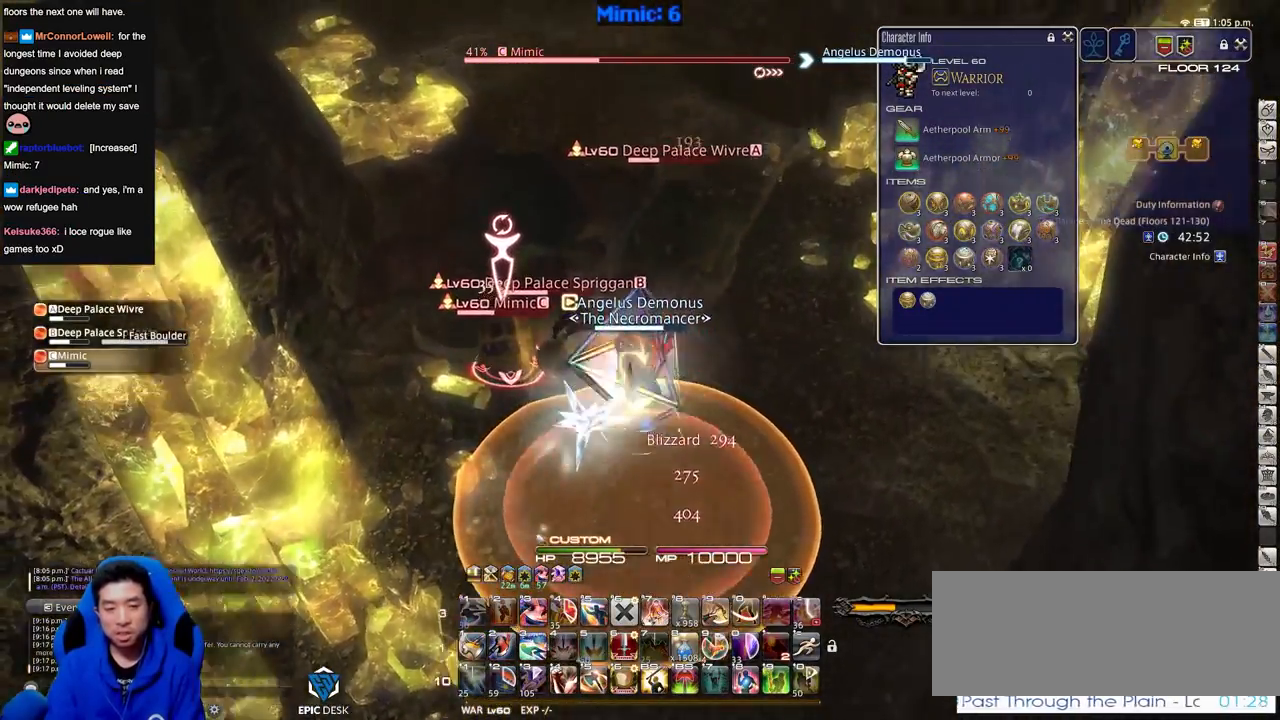
{"keys": ["w"], "events": [[166, "shift_r", "up"]]}
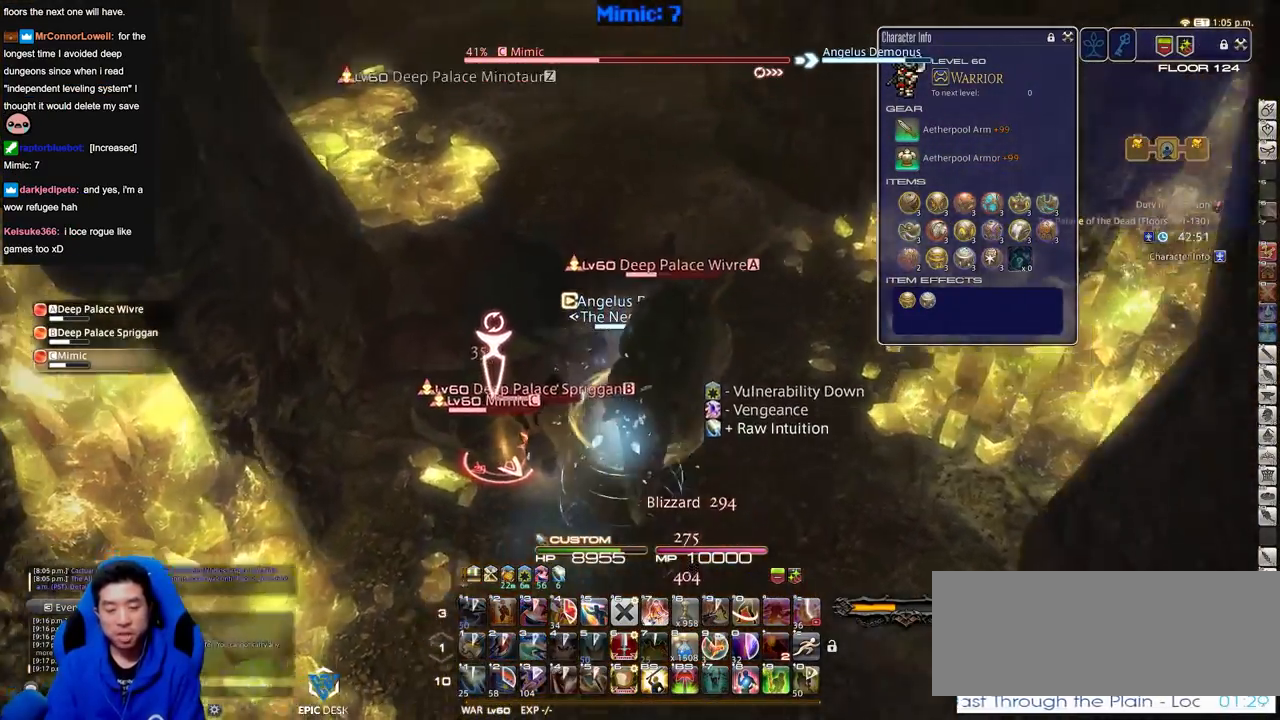
{"keys": ["w"], "events": []}
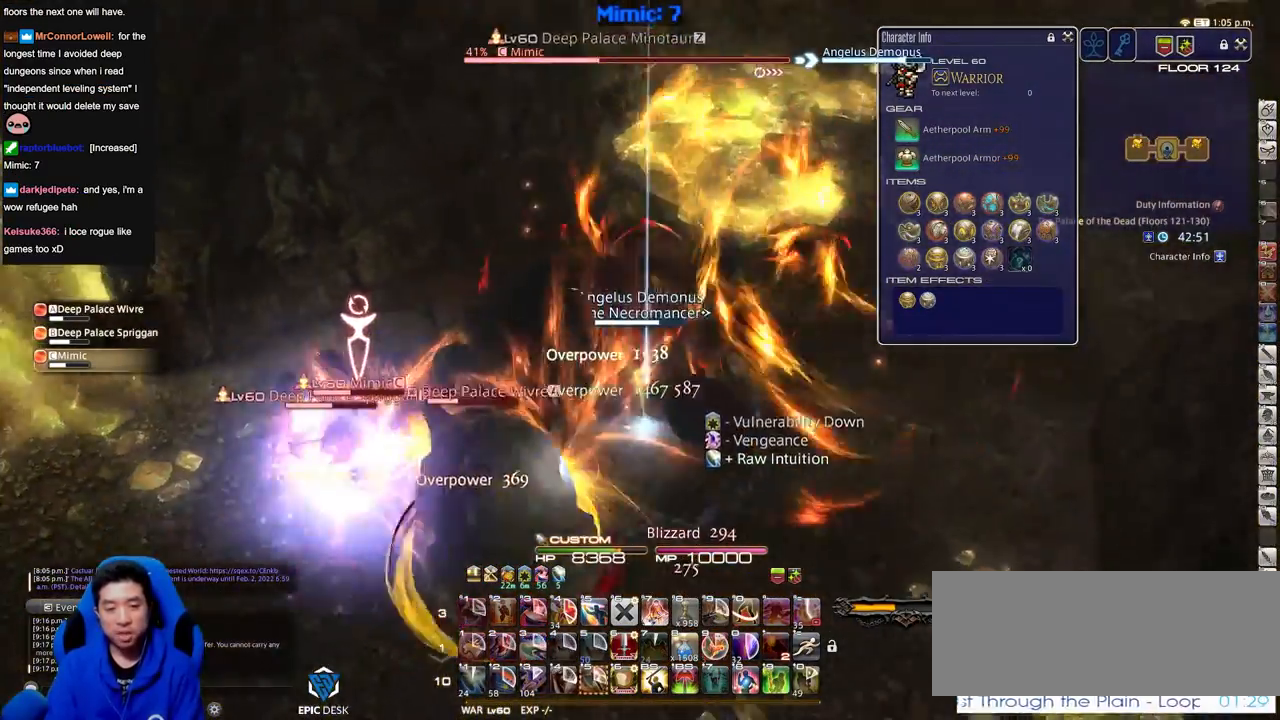
{"keys": ["d", "w"], "events": [[66, "a", "down"], [433, "d", "down"], [483, "a", "up"]]}
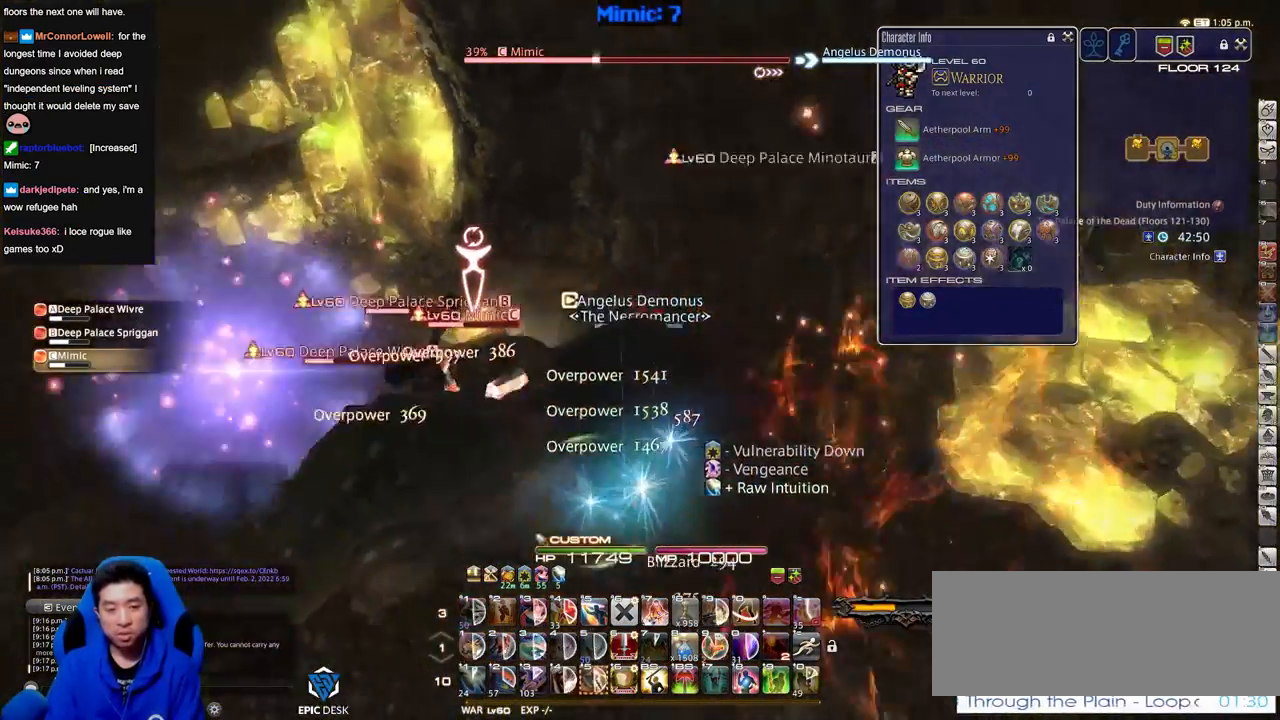
{"keys": ["a"], "events": [[167, "a", "down"], [167, "d", "up"], [167, "w", "up"]]}
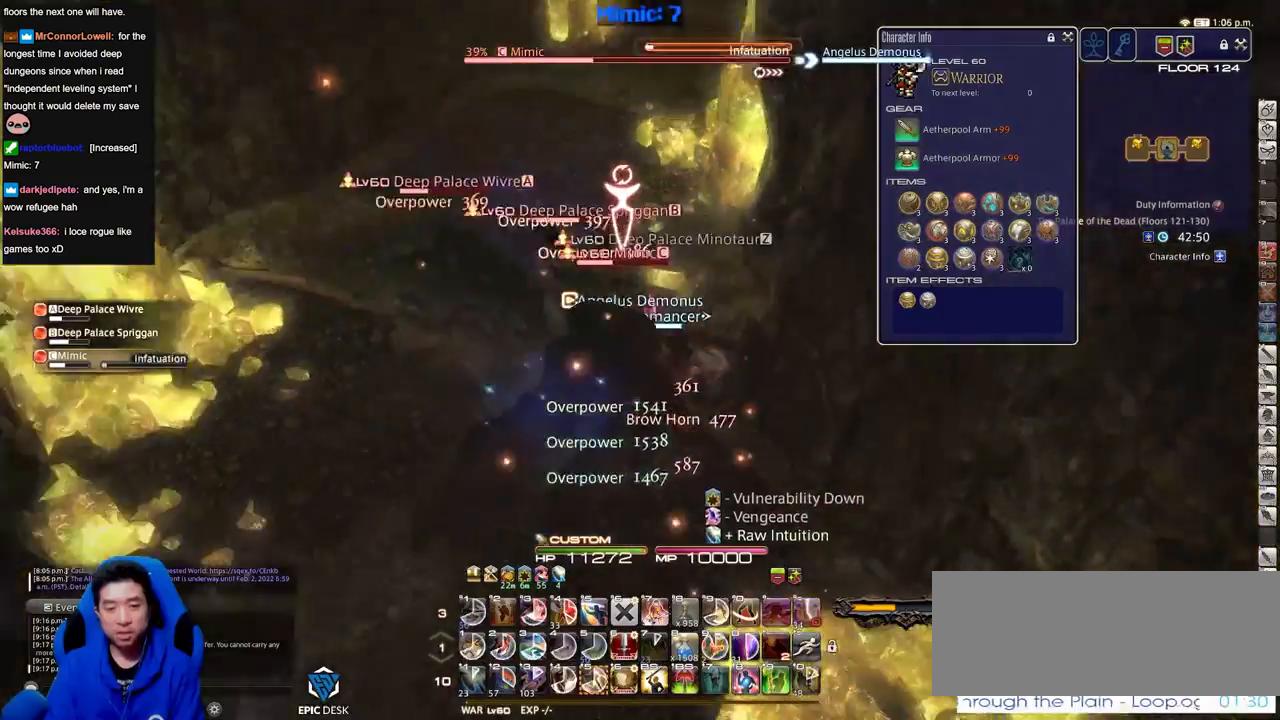
{"keys": ["shift_r", "w"], "events": [[133, "shift_r", "down"], [183, "w", "down"], [317, "a", "up"]]}
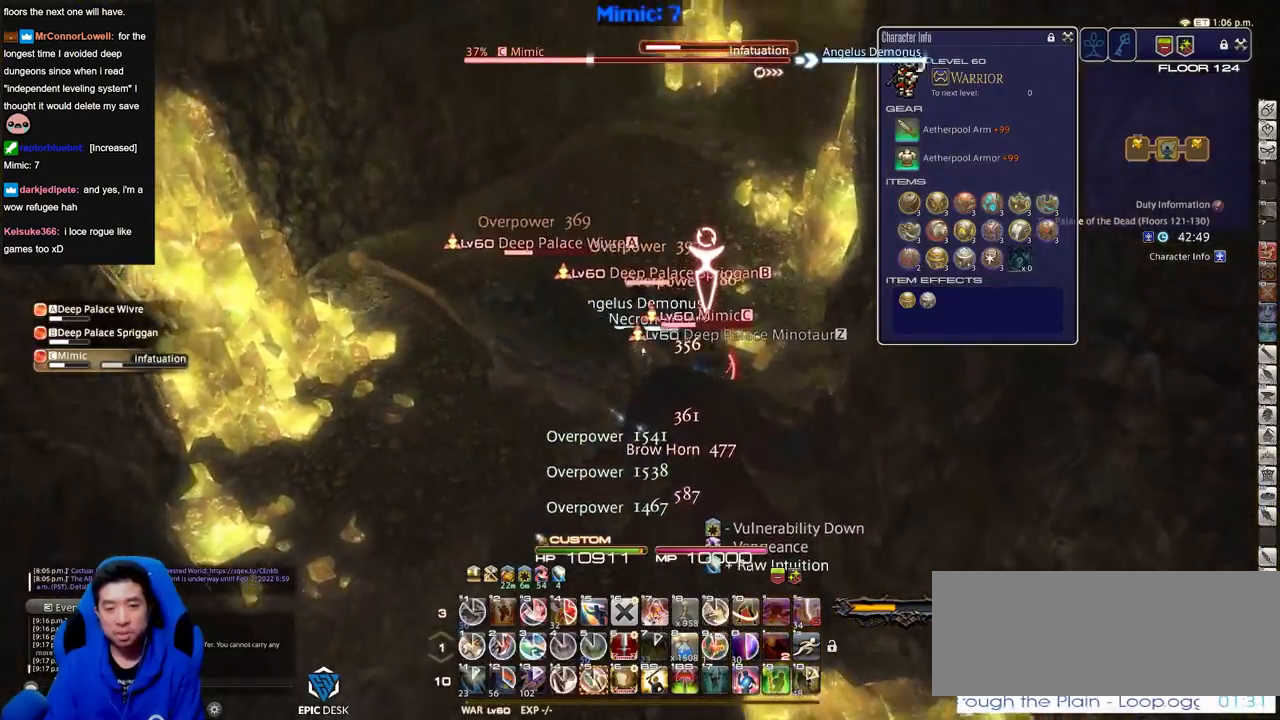
{"keys": ["a"], "events": [[434, "a", "down"], [434, "shift_r", "up"], [484, "w", "up"]]}
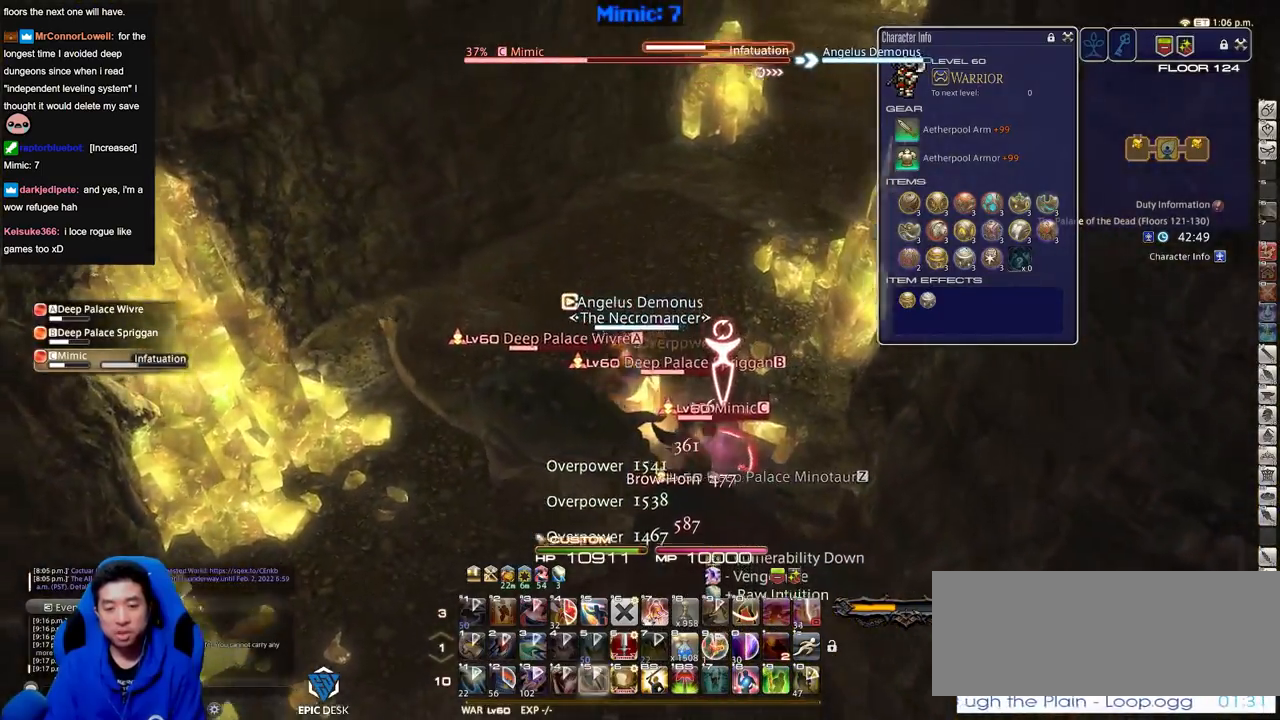
{"keys": ["d", "s"], "events": [[83, "s", "down"], [166, "a", "up"], [166, "d", "down"]]}
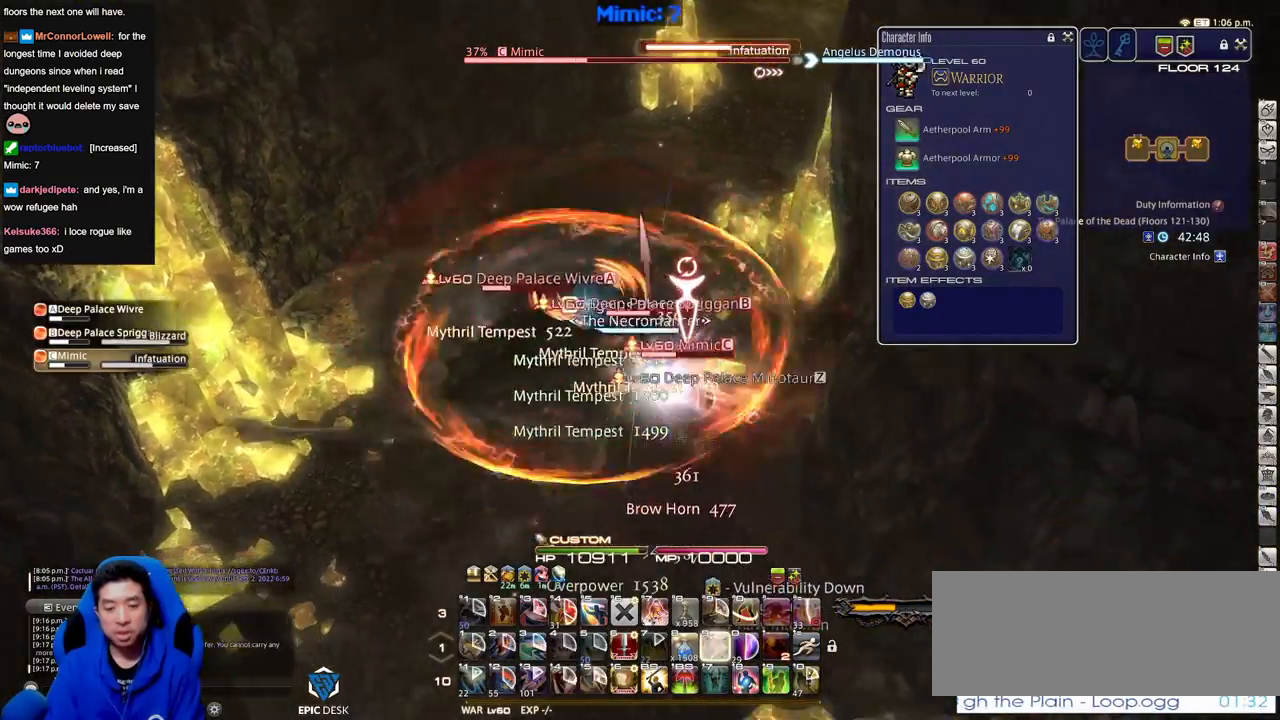
{"keys": ["a", "s"], "events": [[50, "d", "up"], [134, "a", "down"]]}
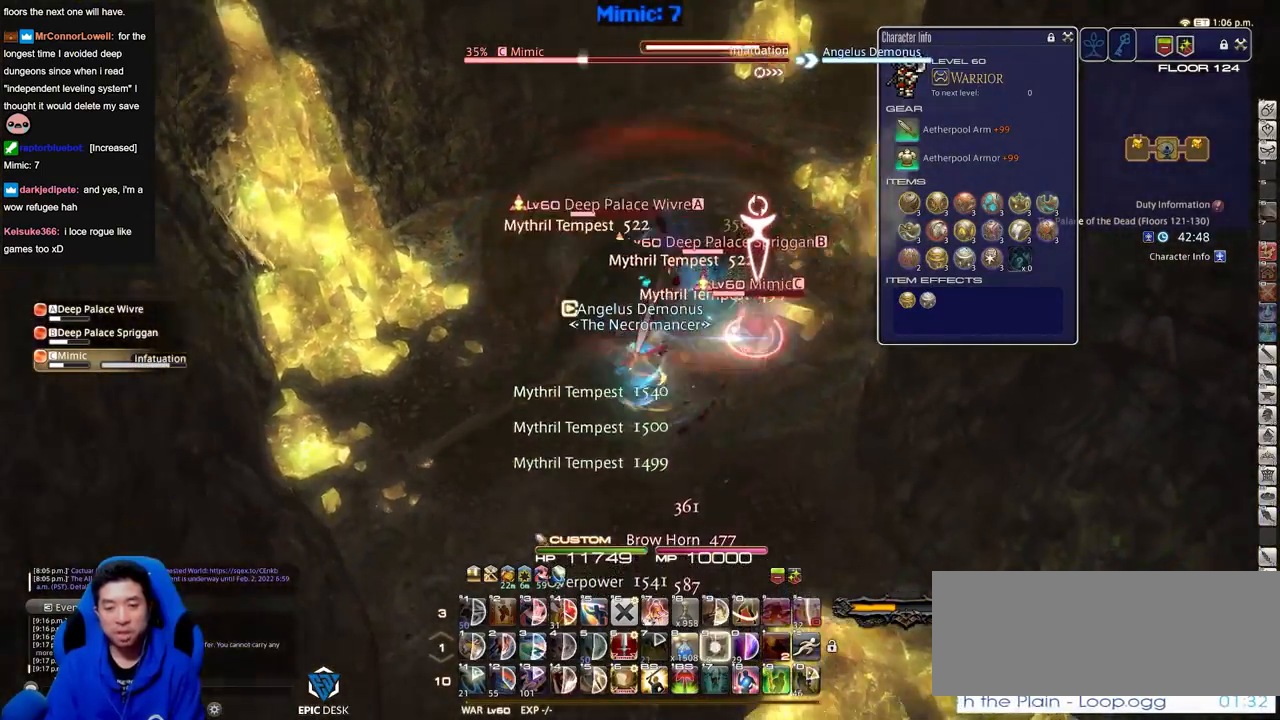
{"keys": ["a", "w"], "events": [[200, "s", "up"], [483, "w", "down"]]}
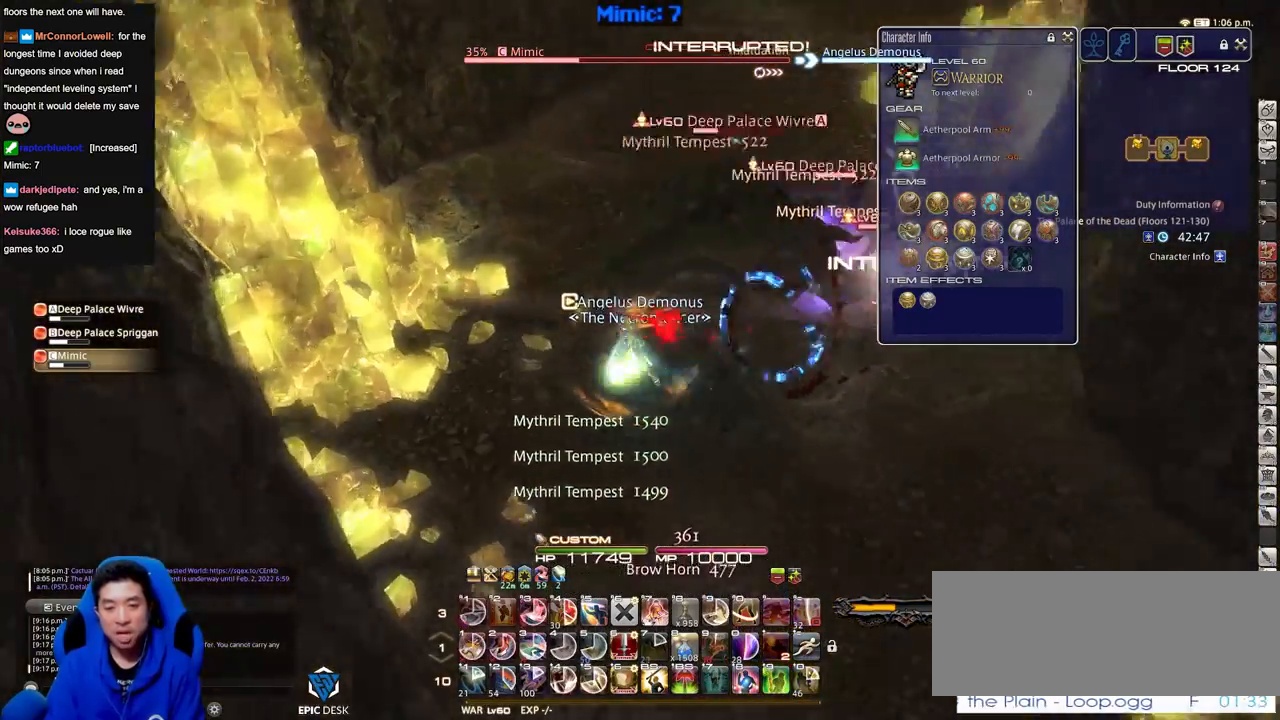
{"keys": ["d"], "events": [[84, "a", "up"], [84, "d", "down"], [167, "w", "up"]]}
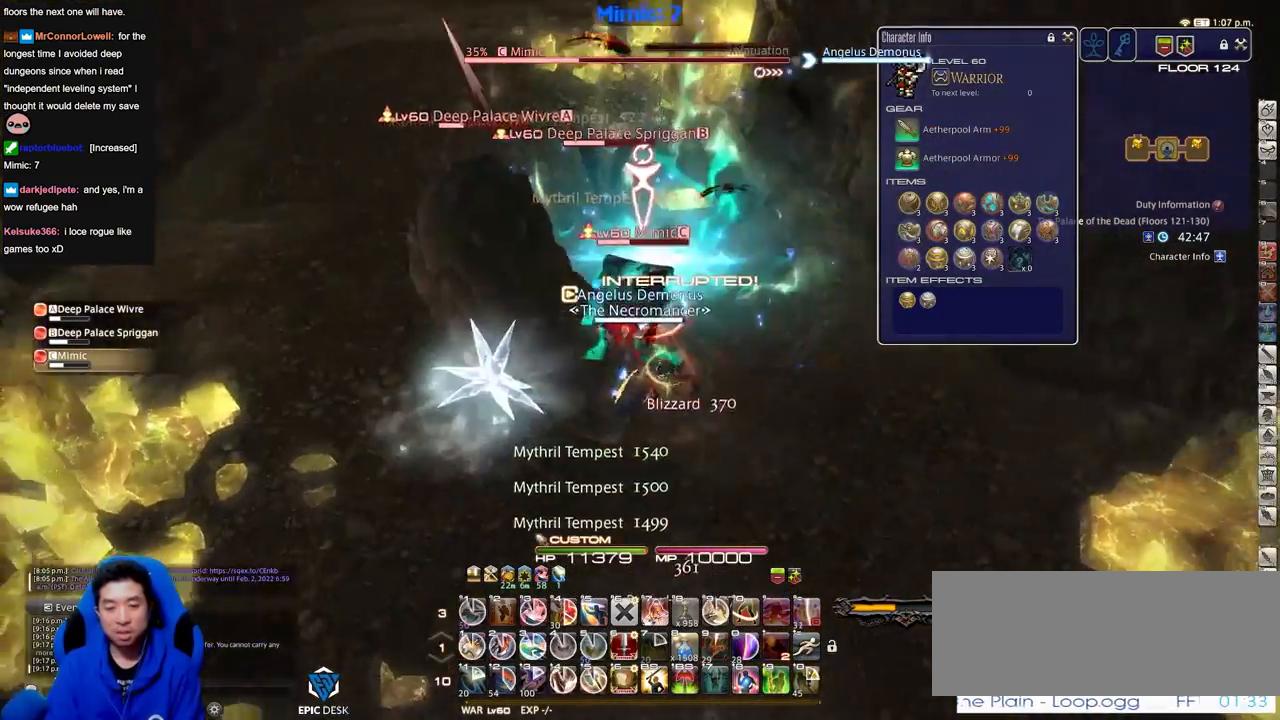
{"keys": ["shift_r", "w"], "events": [[50, "w", "down"], [83, "a", "down"], [133, "d", "up"], [233, "shift_r", "down"], [317, "a", "up"]]}
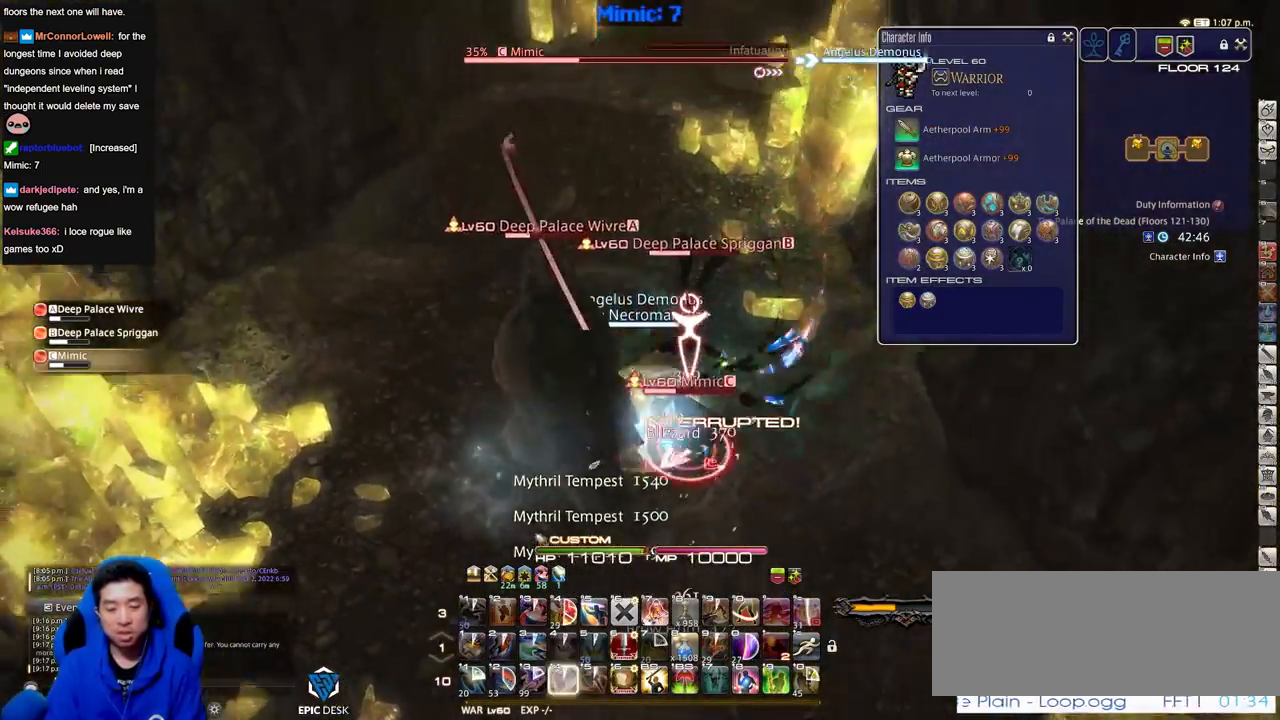
{"keys": ["w"], "events": [[17, "shift_r", "up"]]}
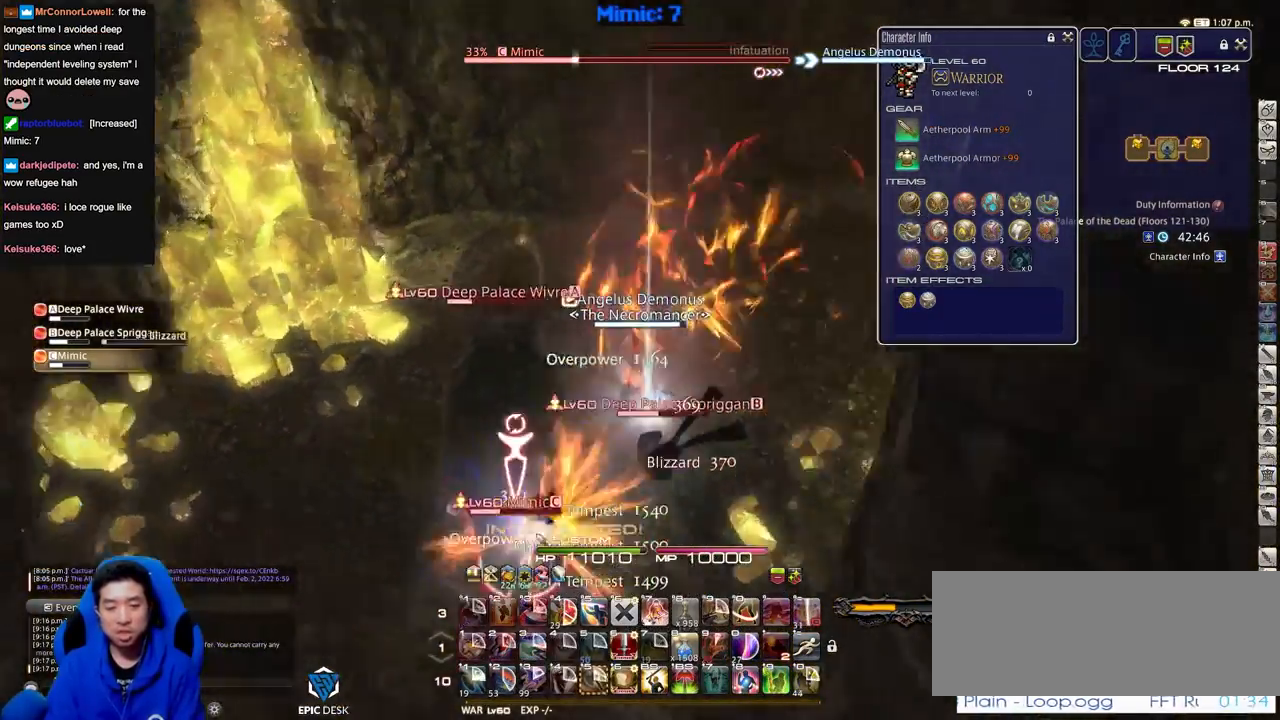
{"keys": ["d"], "events": [[216, "d", "down"], [450, "w", "up"]]}
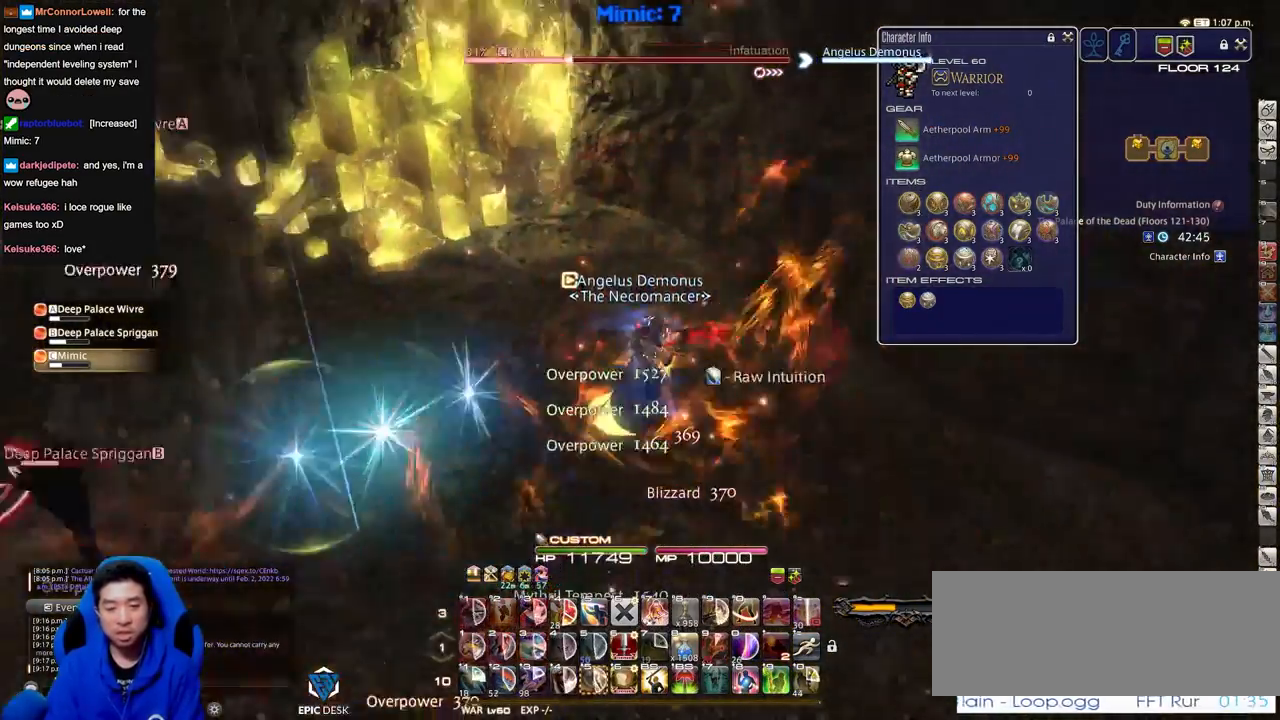
{"keys": ["a"], "events": [[50, "s", "down"], [134, "a", "down"], [184, "d", "up"], [367, "s", "up"]]}
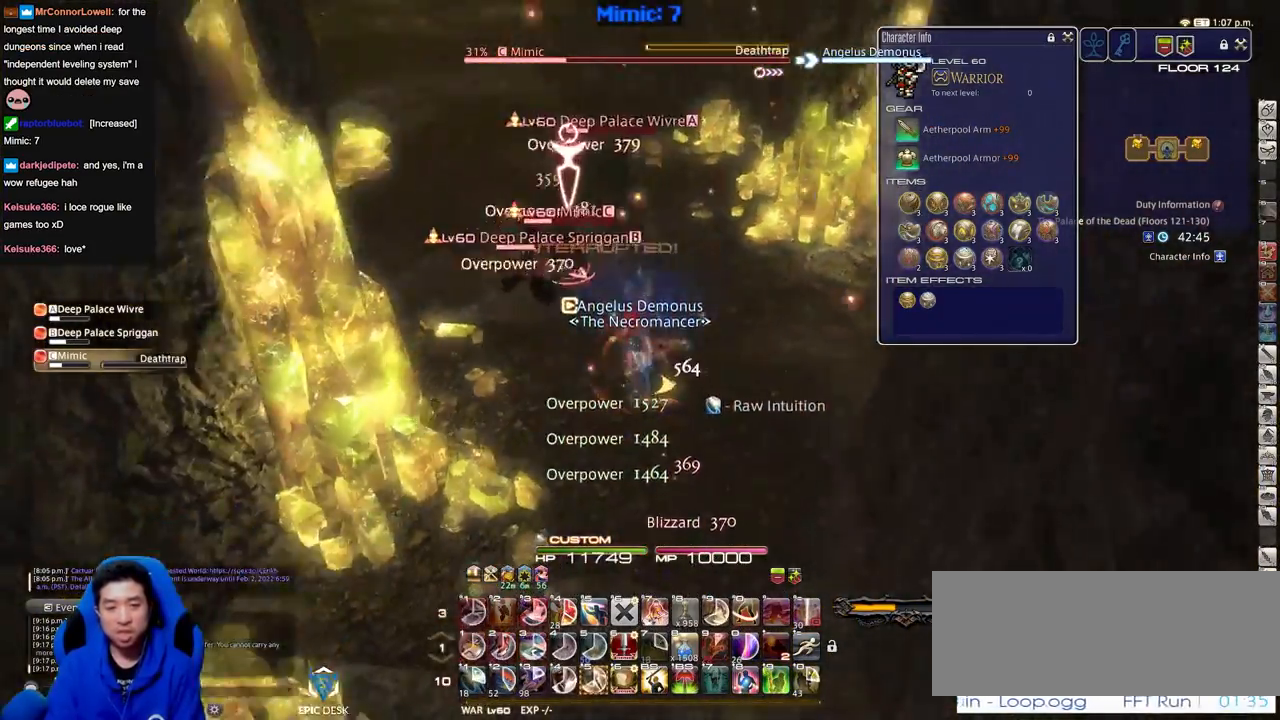
{"keys": ["shift_r", "w"], "events": [[16, "w", "down"], [150, "a", "up"], [200, "shift_r", "down"]]}
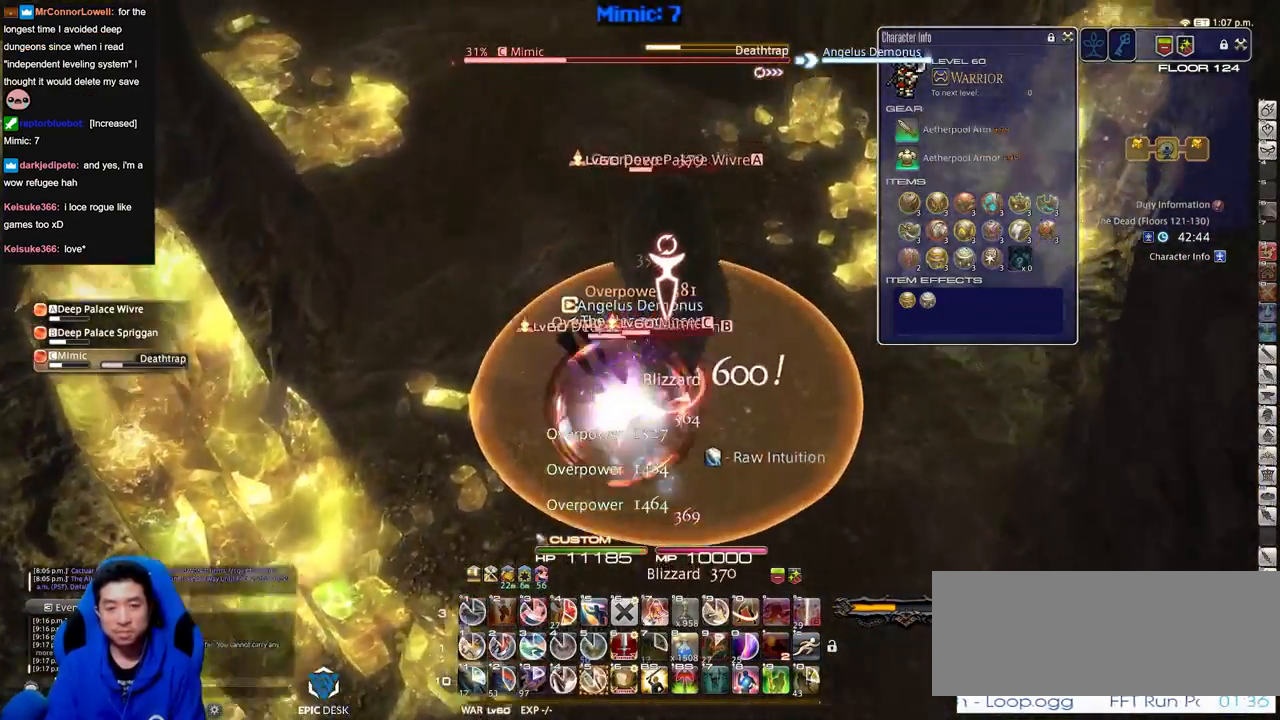
{"keys": ["a", "w"], "events": [[267, "shift_r", "up"], [451, "a", "down"]]}
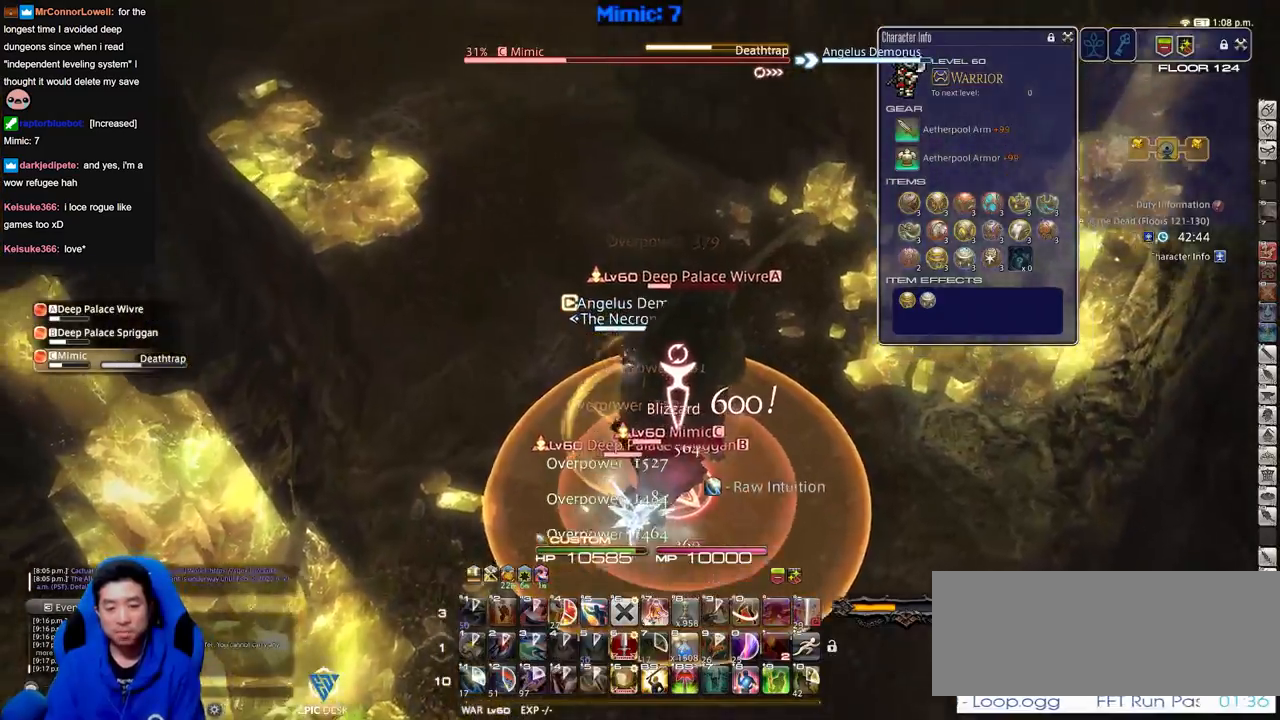
{"keys": ["a"], "events": [[417, "w", "up"]]}
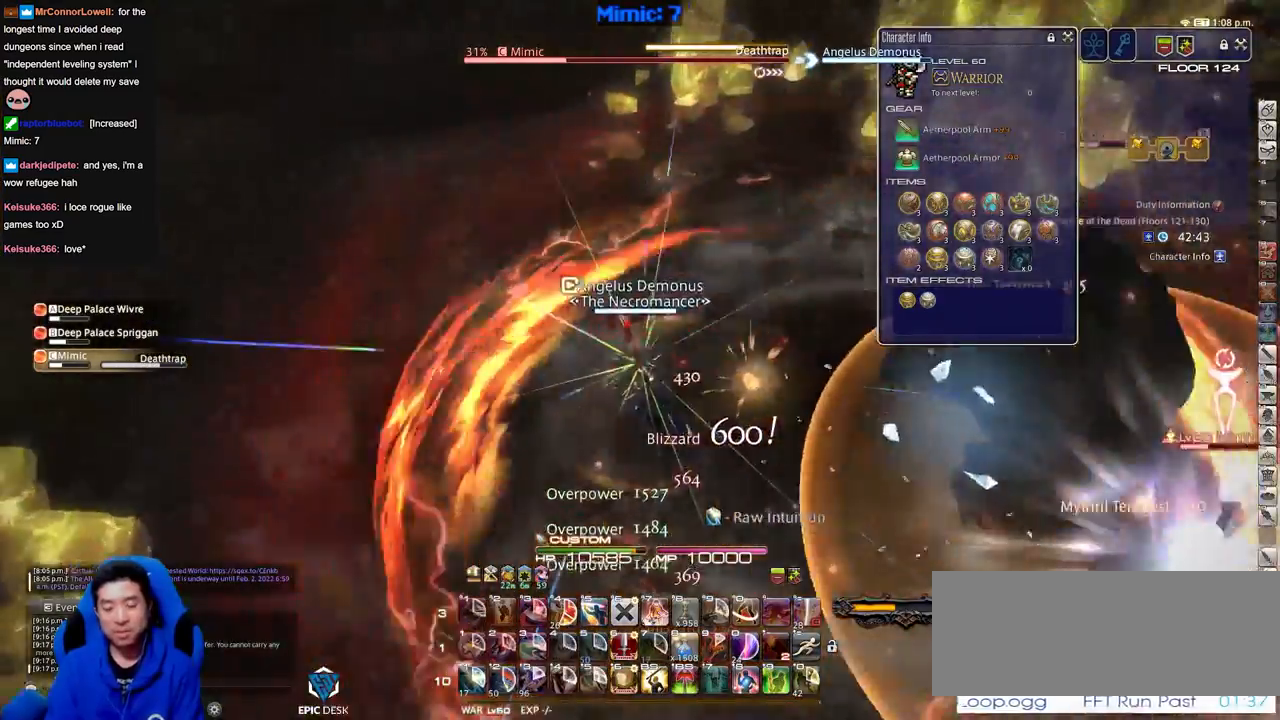
{"keys": [], "events": [[67, "s", "down"], [200, "a", "up"], [300, "s", "up"]]}
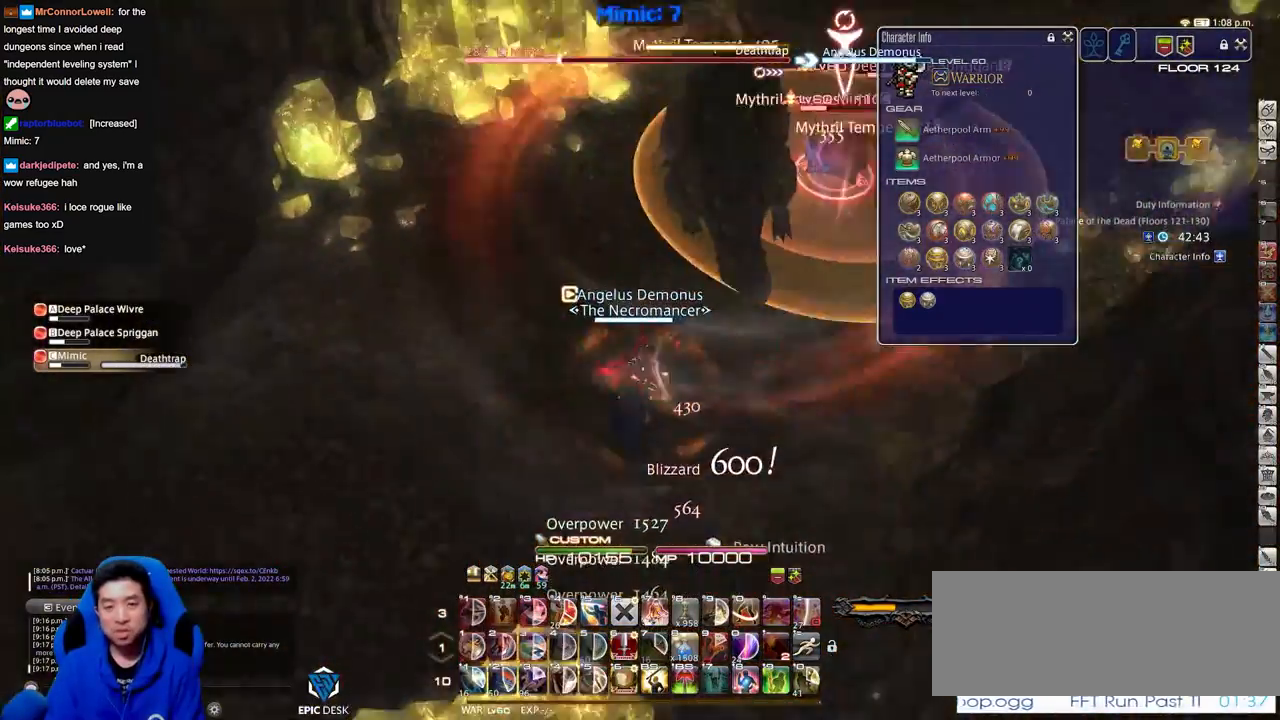
{"keys": ["shift_r", "w"], "events": [[83, "d", "down"], [216, "d", "up"], [267, "w", "down"], [350, "w", "up"], [450, "w", "down"], [500, "shift_r", "down"]]}